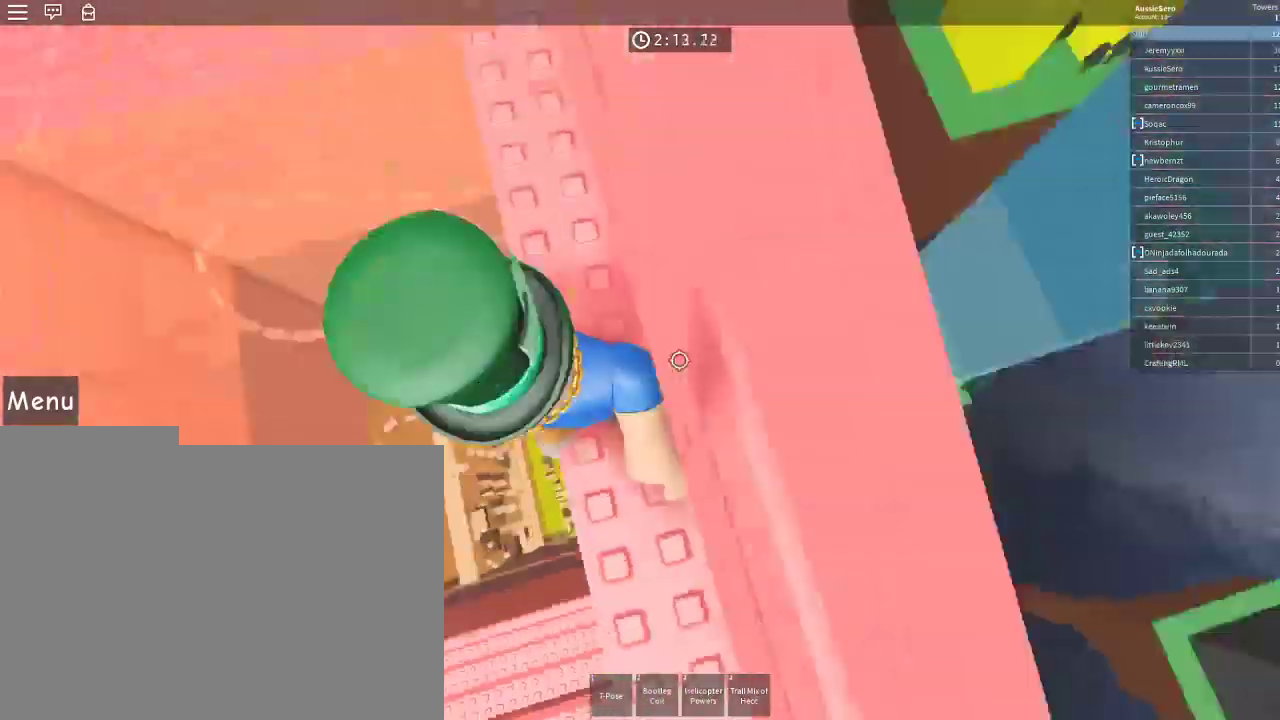
Gameplay with keyboard and mouse; each line is a JSON object with the keys and mouse buttons held at the frame after it. "events" lists presses ("down") and releases ("up") of "1", "2", "3", "4", "5", "a", "alt", "c", "caps_lock", "ctrl", "d", "e", "f", "g", "q", "r", "s", "shift", "space", "t", "tab", "v", "w", "x", "z", "mouse_left", "mouse_wheel" and "mouse_right" between this image and that frame as [ms after this image, input, new state], when the widget could be followed in between. "mouse_left", "mouse_wheel", "mouse_right" = the "left", "wheel", "right" buttons of the "mouse" list. No other keys are recorded. "wheel" means that the mouse wheel is clicked or scrolled. Not read: mouse_move.
{"keys": ["s"], "mouse": [], "events": [[67, "shift", "up"], [167, "w", "down"], [200, "d", "up"], [300, "w", "up"], [333, "mouse_right", "up"], [467, "s", "down"]]}
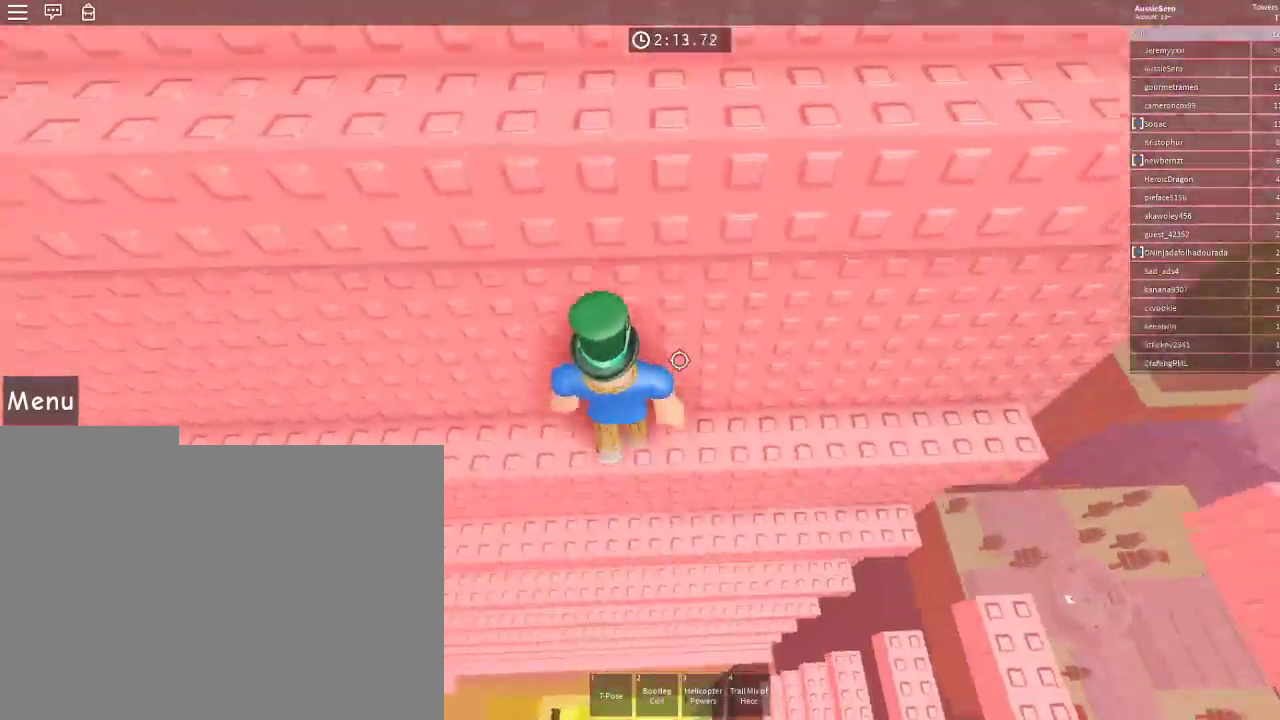
{"keys": ["w"], "mouse": [], "events": [[67, "space", "down"], [133, "w", "down"], [200, "s", "up"], [267, "space", "up"]]}
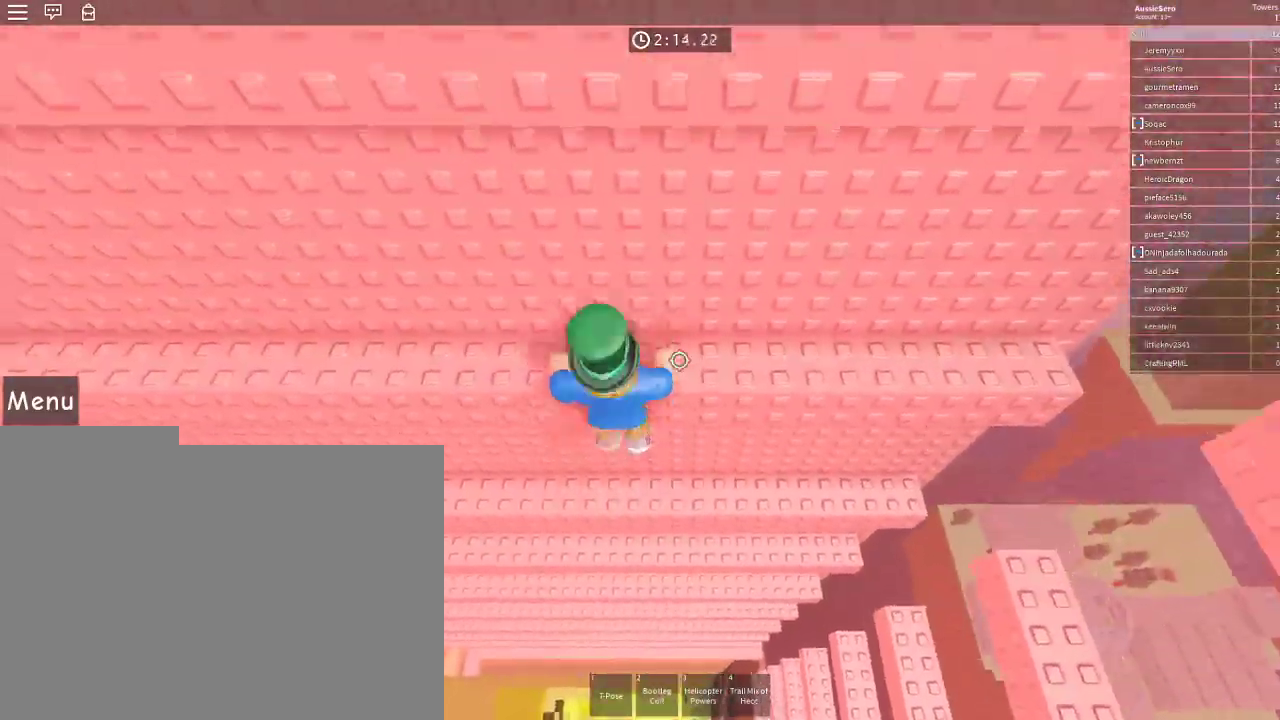
{"keys": ["d", "shift"], "mouse": ["right"], "events": [[33, "shift", "down"], [100, "shift", "up"], [133, "mouse_right", "down"], [200, "w", "up"], [367, "d", "down"], [433, "shift", "down"]]}
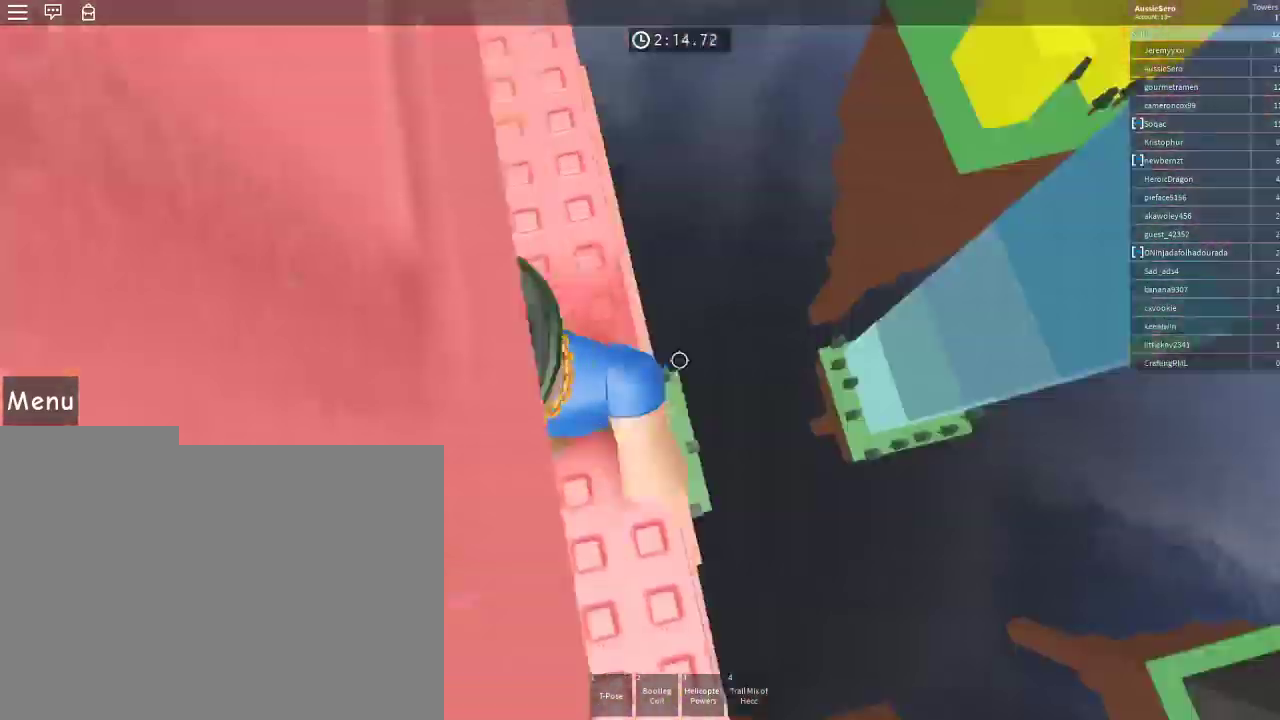
{"keys": ["s"], "mouse": [], "events": [[67, "shift", "up"], [100, "w", "down"], [200, "d", "up"], [300, "w", "up"], [433, "s", "down"], [467, "mouse_right", "up"]]}
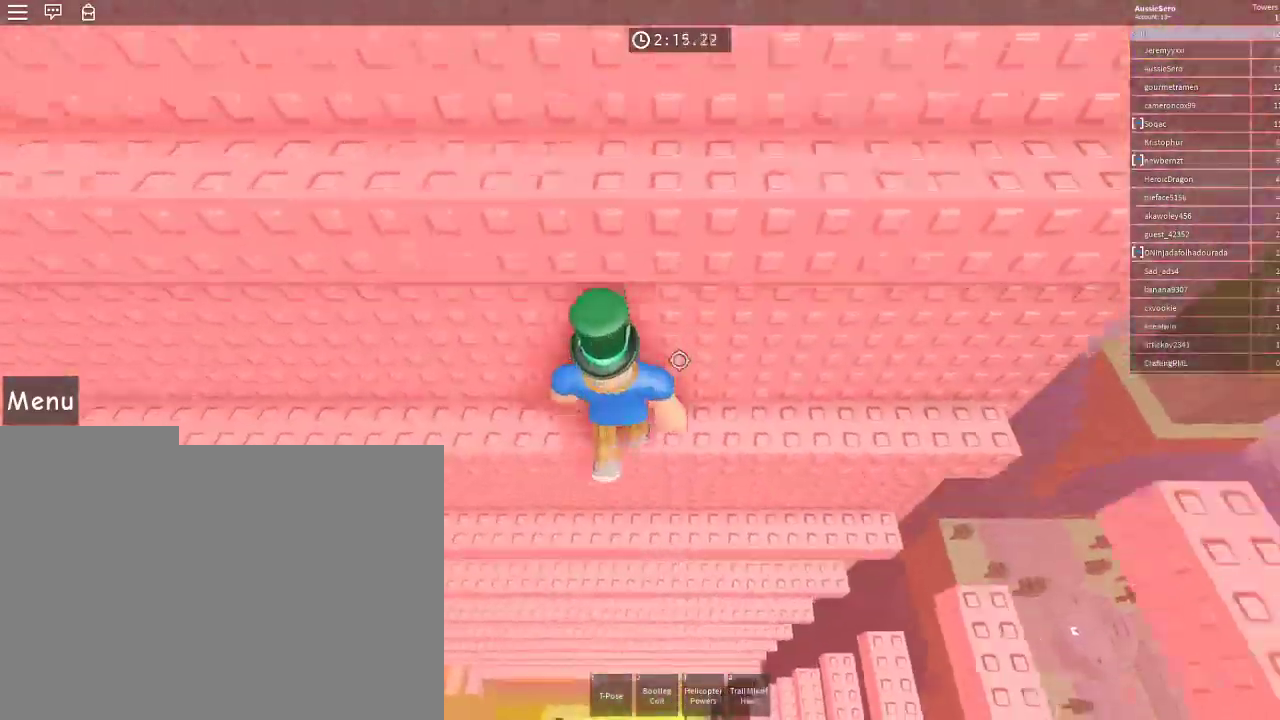
{"keys": [], "mouse": ["right"], "events": [[33, "space", "down"], [33, "w", "down"], [133, "s", "up"], [167, "space", "up"], [467, "shift", "down"], [500, "mouse_right", "down"], [500, "shift", "up"], [500, "w", "up"]]}
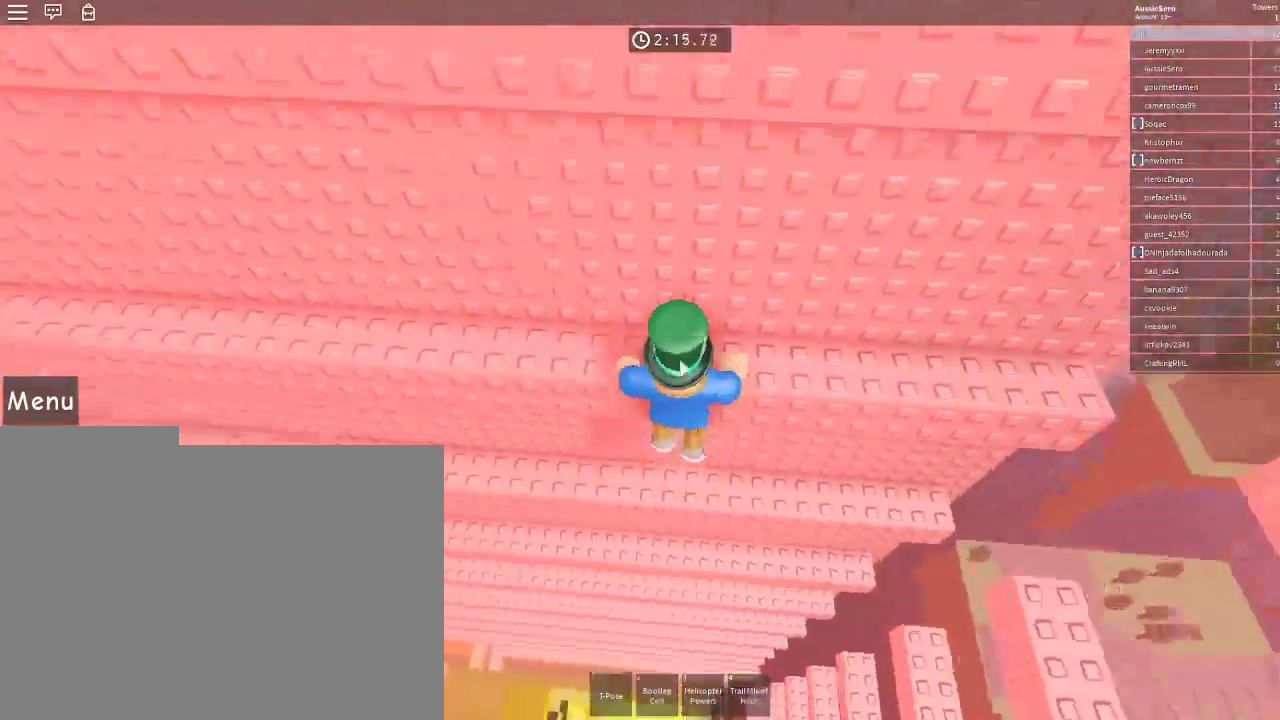
{"keys": ["w"], "mouse": ["right"], "events": [[100, "d", "down"], [233, "shift", "down"], [333, "shift", "up"], [367, "d", "up"], [367, "w", "down"]]}
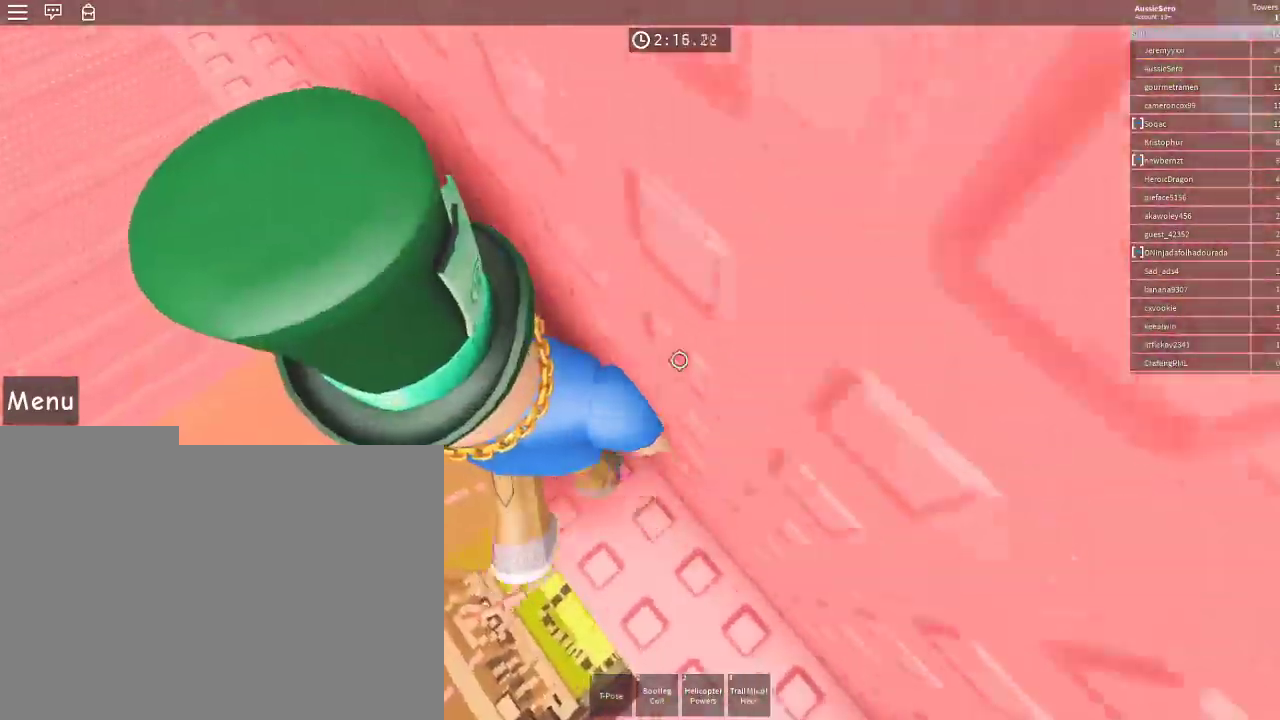
{"keys": [], "mouse": ["right"], "events": [[200, "mouse_right", "up"], [233, "shift", "down"], [233, "w", "up"], [300, "shift", "up"], [433, "mouse_right", "down"]]}
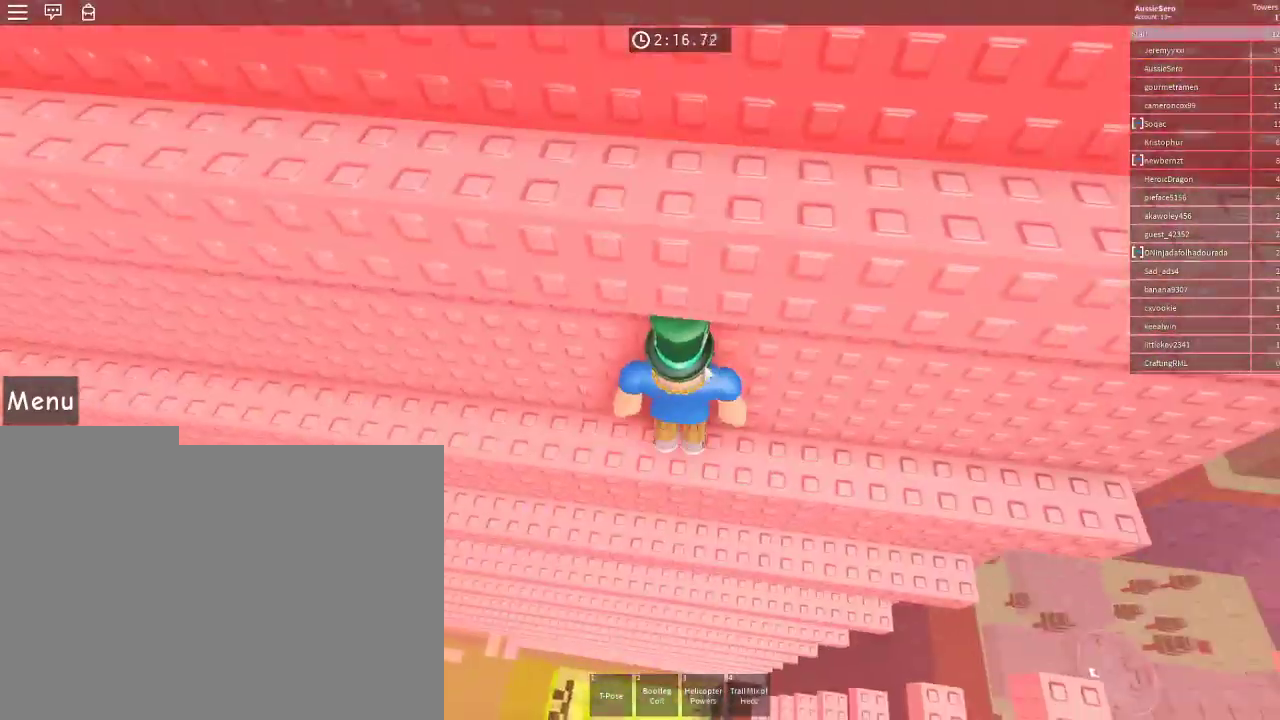
{"keys": ["w"], "mouse": [], "events": [[33, "shift", "down"], [67, "mouse_right", "up"], [133, "shift", "up"], [233, "s", "down"], [367, "space", "down"], [367, "w", "down"], [433, "s", "up"], [500, "space", "up"]]}
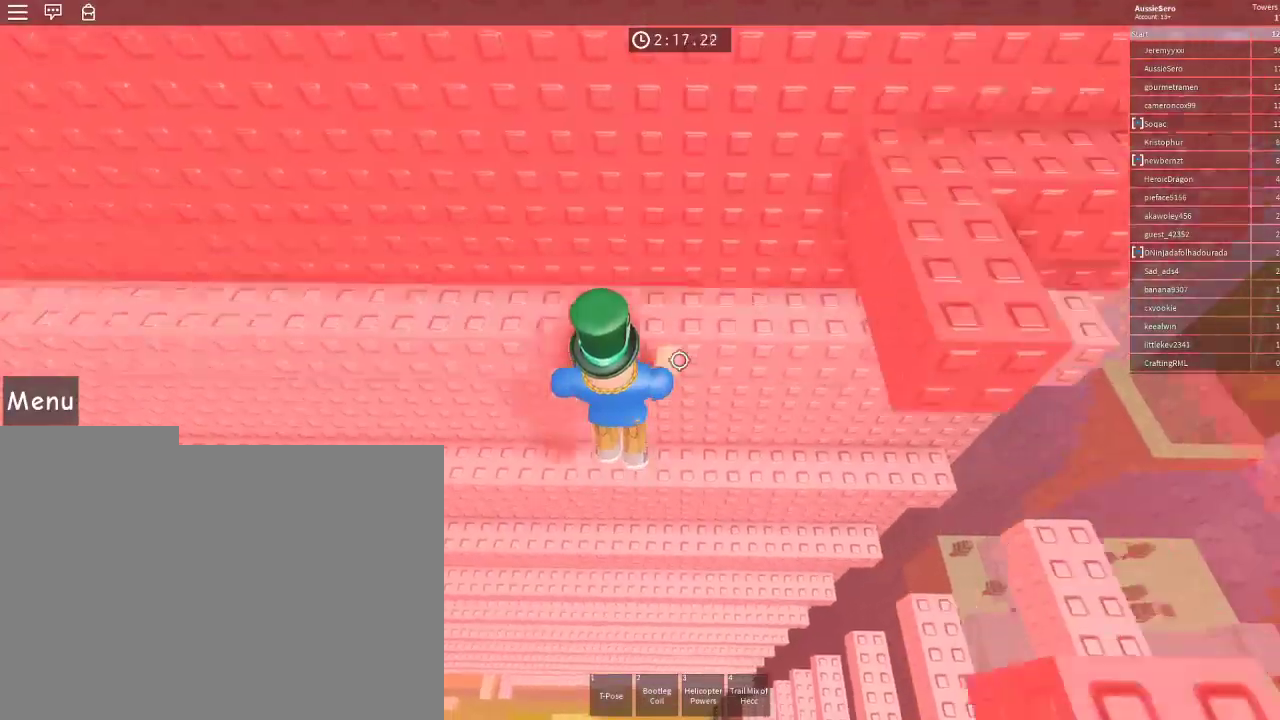
{"keys": [], "mouse": ["right"], "events": [[433, "shift", "down"], [467, "shift", "up"], [467, "w", "up"], [500, "mouse_right", "down"]]}
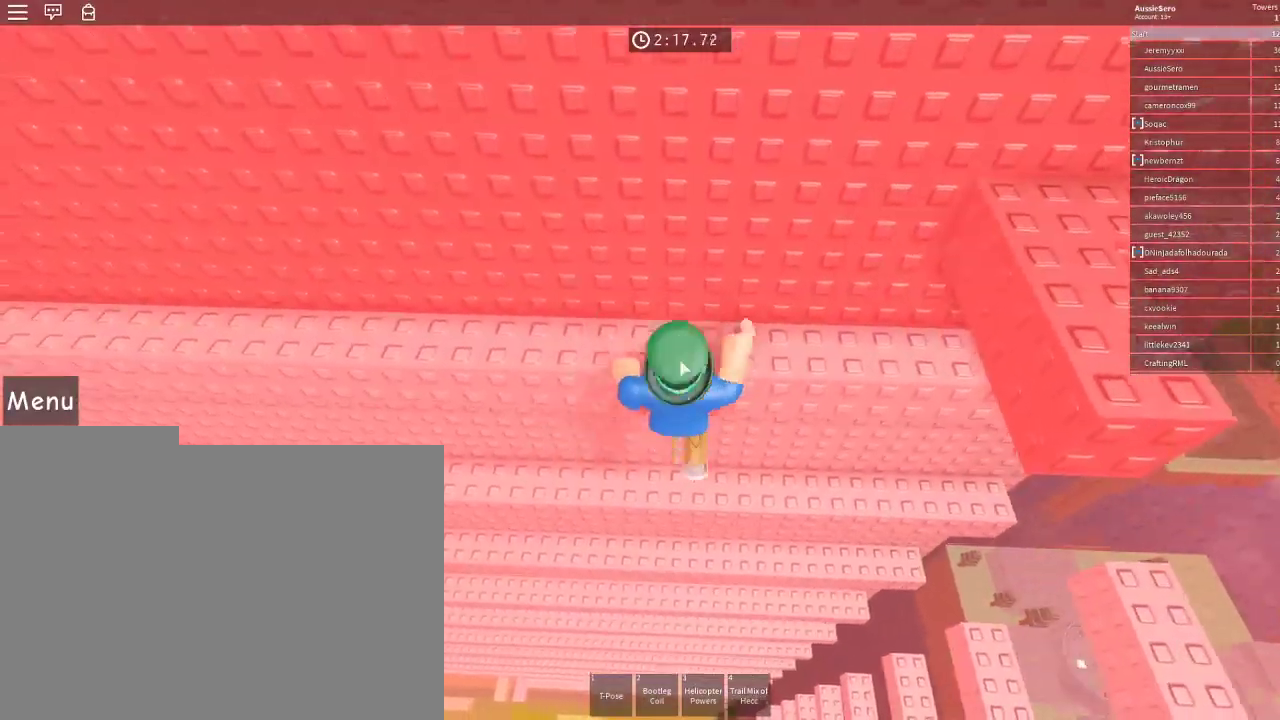
{"keys": ["d", "w"], "mouse": ["right"], "events": [[200, "d", "down"], [300, "shift", "down"], [400, "shift", "up"], [433, "w", "down"]]}
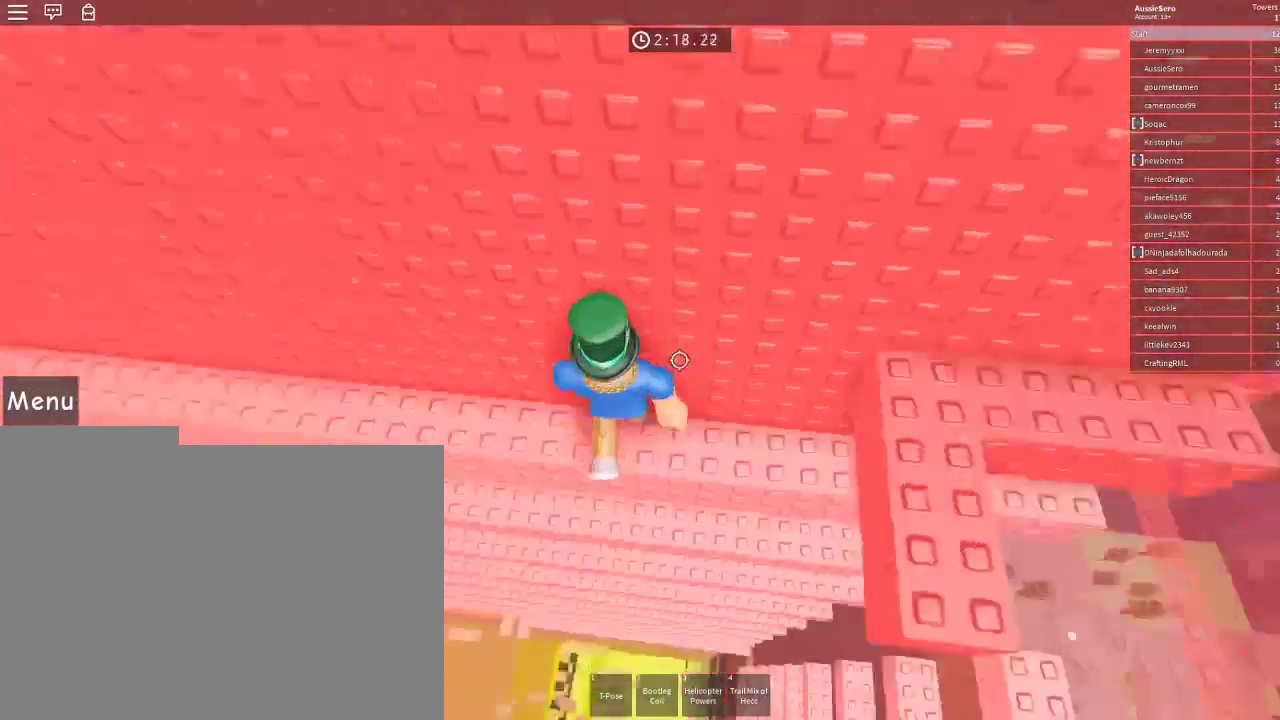
{"keys": ["w"], "mouse": [], "events": [[67, "d", "up"], [133, "mouse_right", "up"], [133, "w", "up"], [300, "w", "down"], [367, "space", "down"], [500, "space", "up"]]}
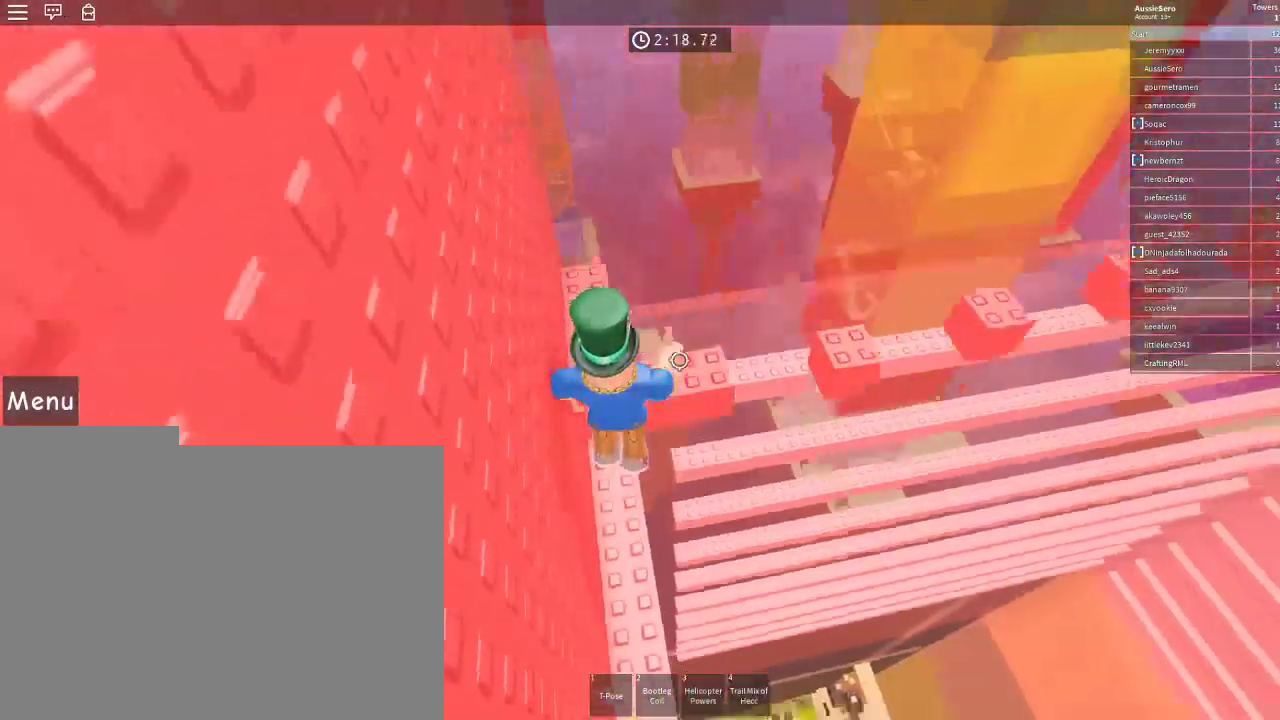
{"keys": ["d"], "mouse": [], "events": [[233, "w", "up"], [333, "d", "down"], [433, "space", "down"], [500, "space", "up"]]}
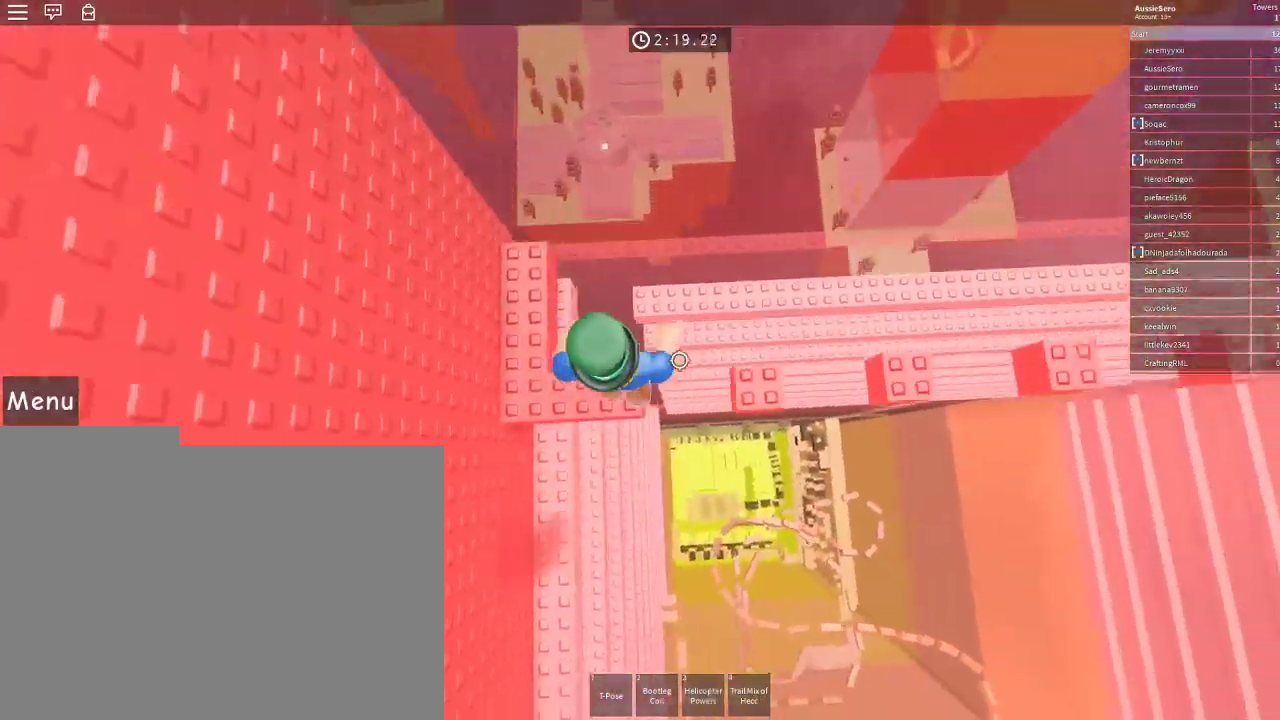
{"keys": ["d"], "mouse": [], "events": [[233, "d", "up"], [400, "d", "down"]]}
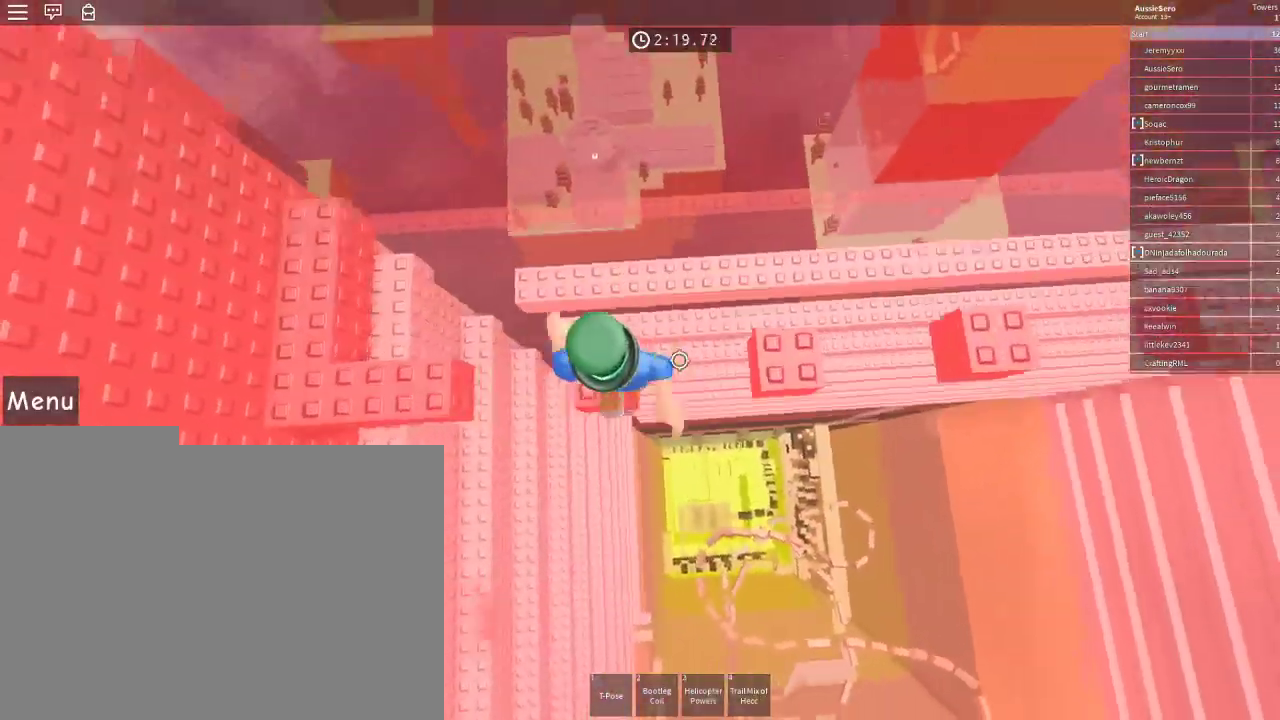
{"keys": ["d"], "mouse": [], "events": [[33, "space", "down"], [167, "space", "up"], [300, "d", "up"], [500, "d", "down"]]}
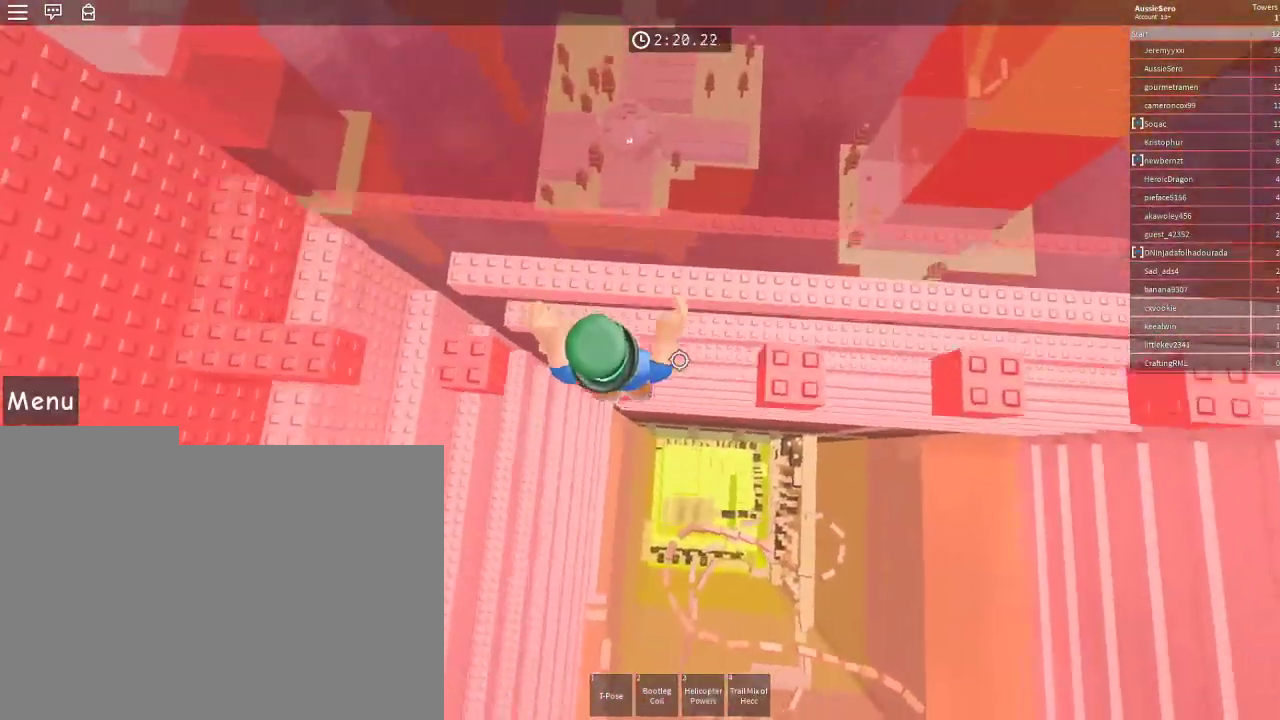
{"keys": [], "mouse": [], "events": [[100, "space", "down"], [233, "space", "up"], [367, "d", "up"]]}
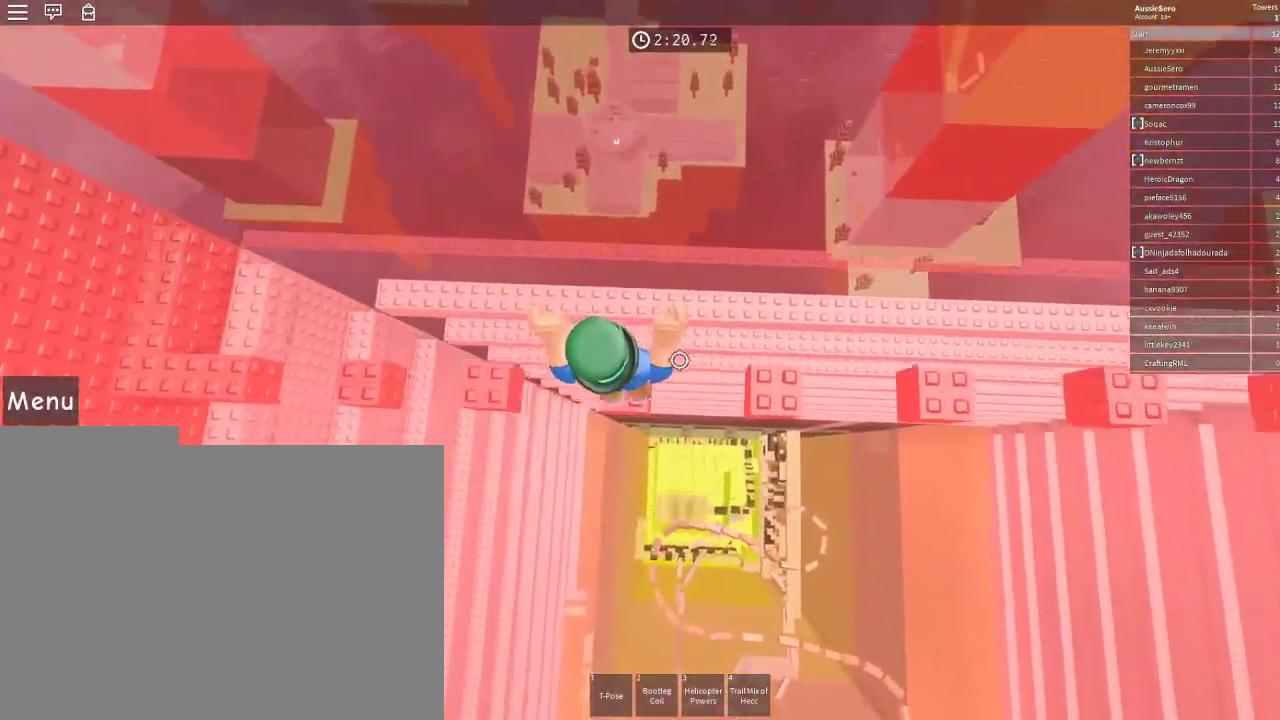
{"keys": ["d", "space"], "mouse": [], "events": [[233, "d", "down"], [400, "space", "down"]]}
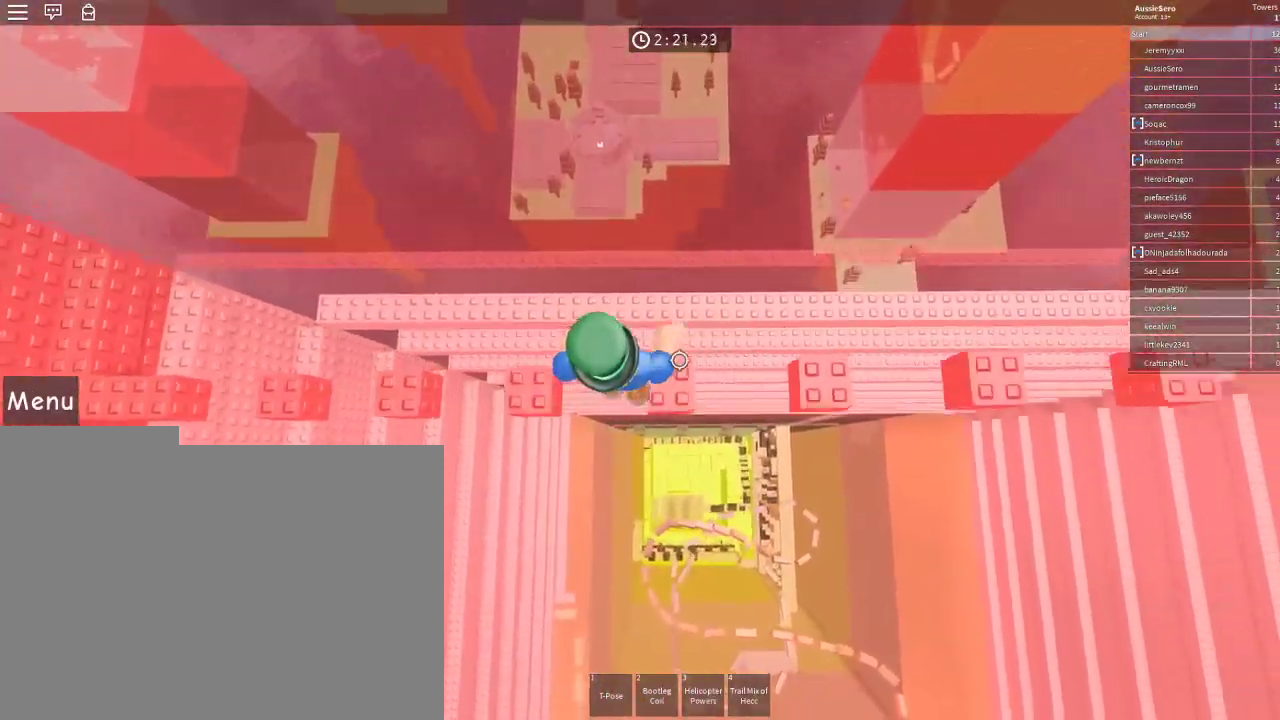
{"keys": [], "mouse": [], "events": [[67, "space", "up"], [500, "d", "up"]]}
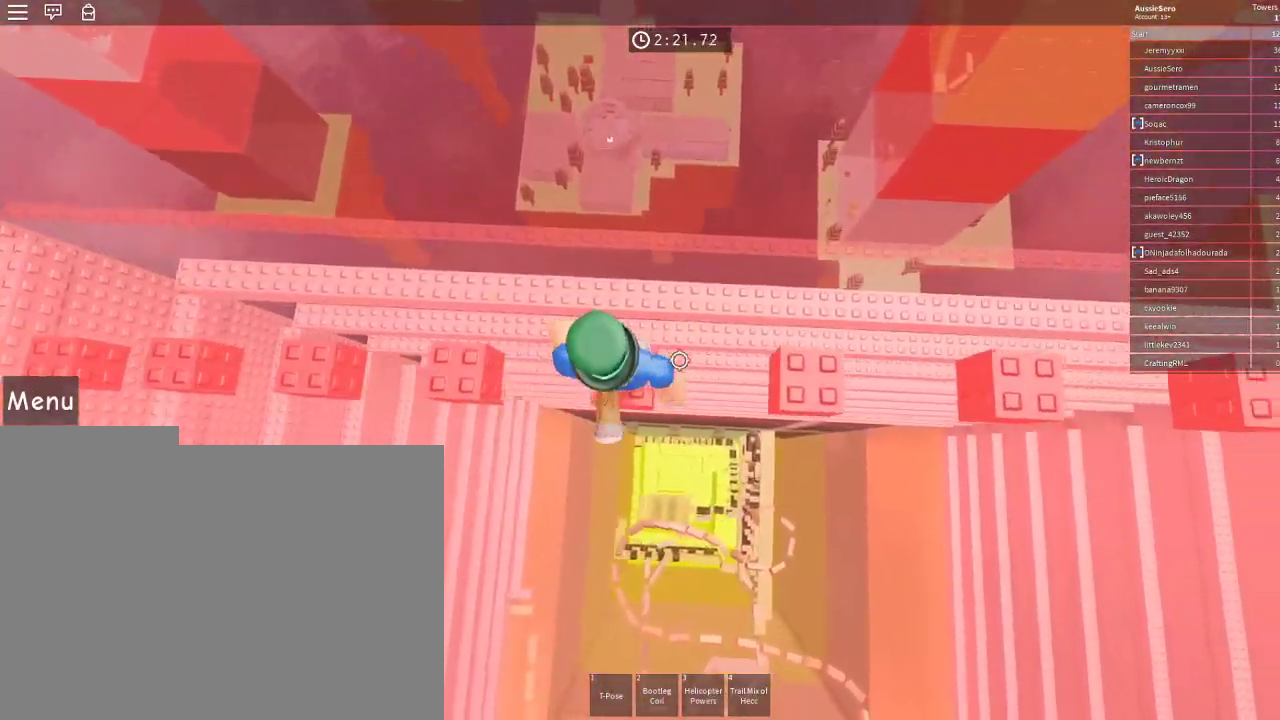
{"keys": [], "mouse": [], "events": [[33, "d", "down"], [100, "space", "down"], [233, "space", "up"], [367, "d", "up"]]}
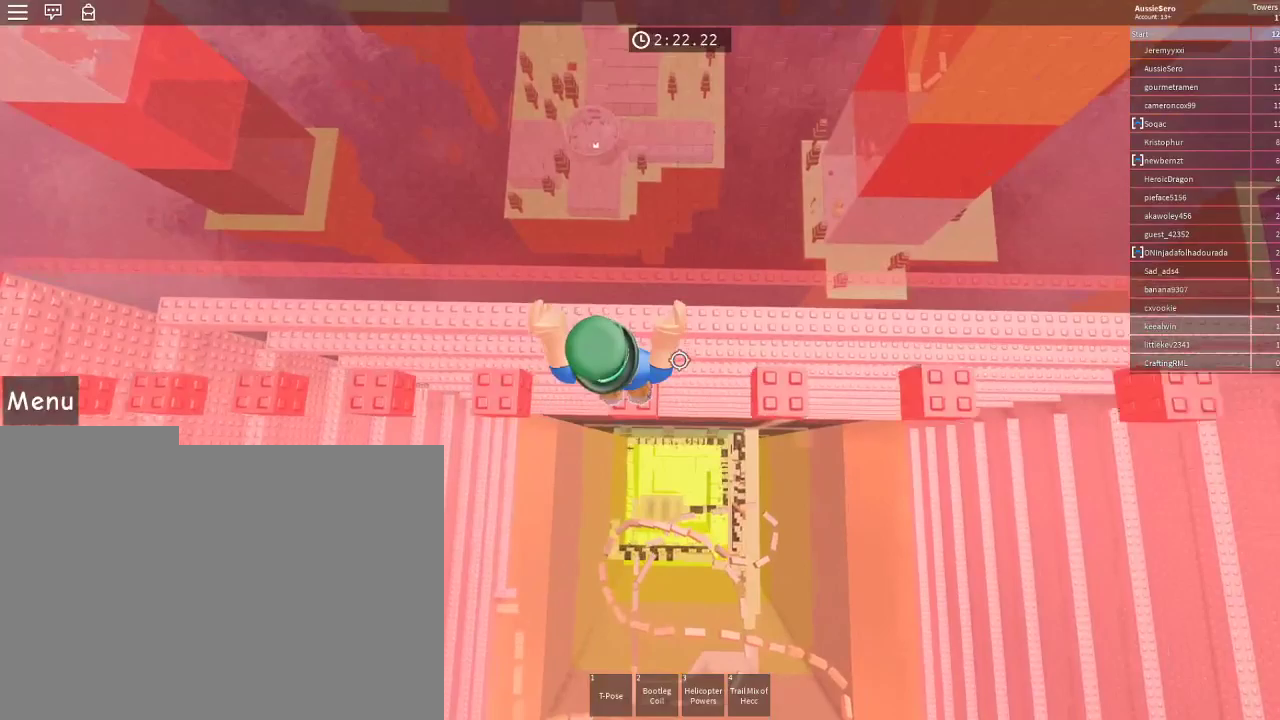
{"keys": ["d", "space"], "mouse": [], "events": [[233, "d", "down"], [433, "space", "down"]]}
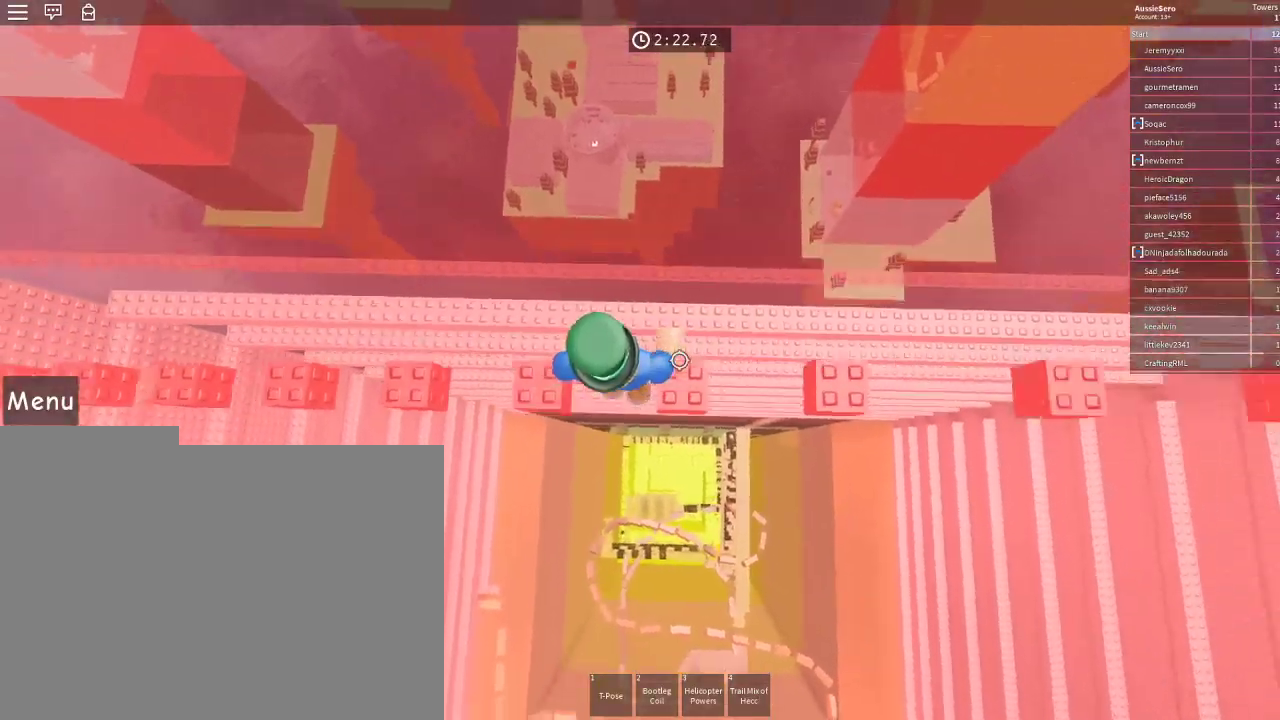
{"keys": ["d"], "mouse": [], "events": [[67, "space", "up"]]}
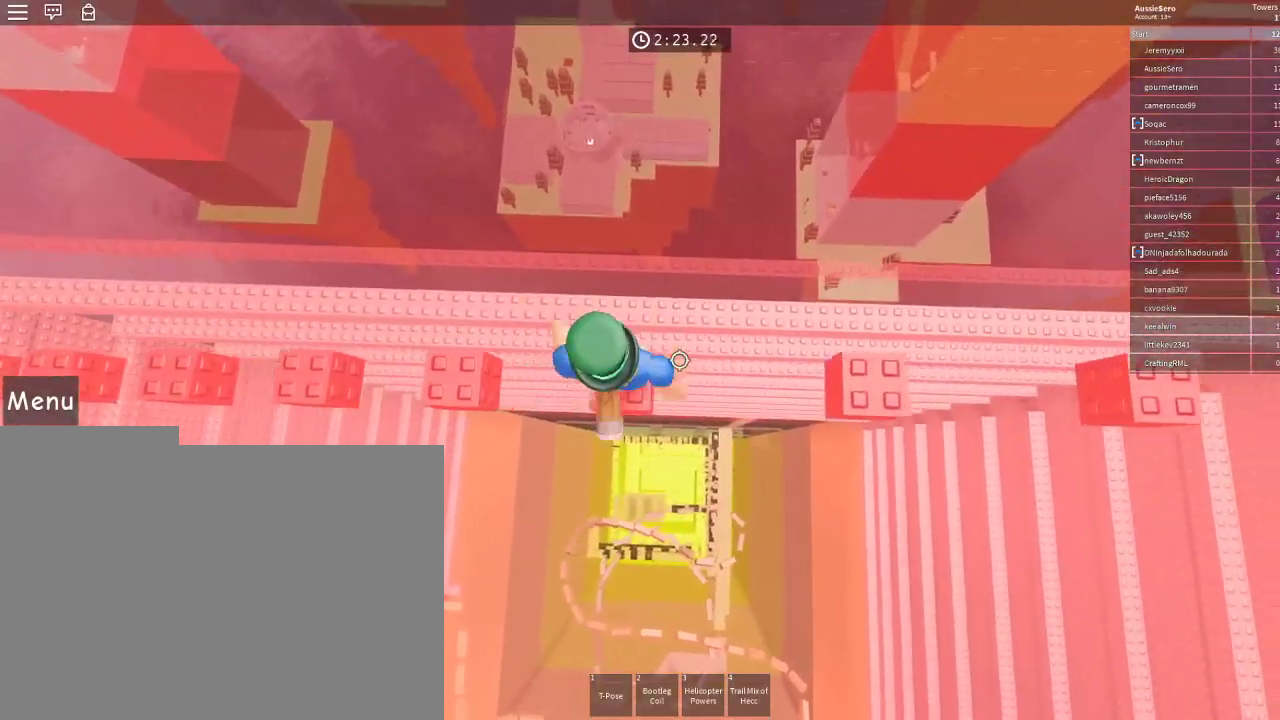
{"keys": [], "mouse": [], "events": [[100, "space", "down"], [233, "space", "up"], [467, "d", "up"]]}
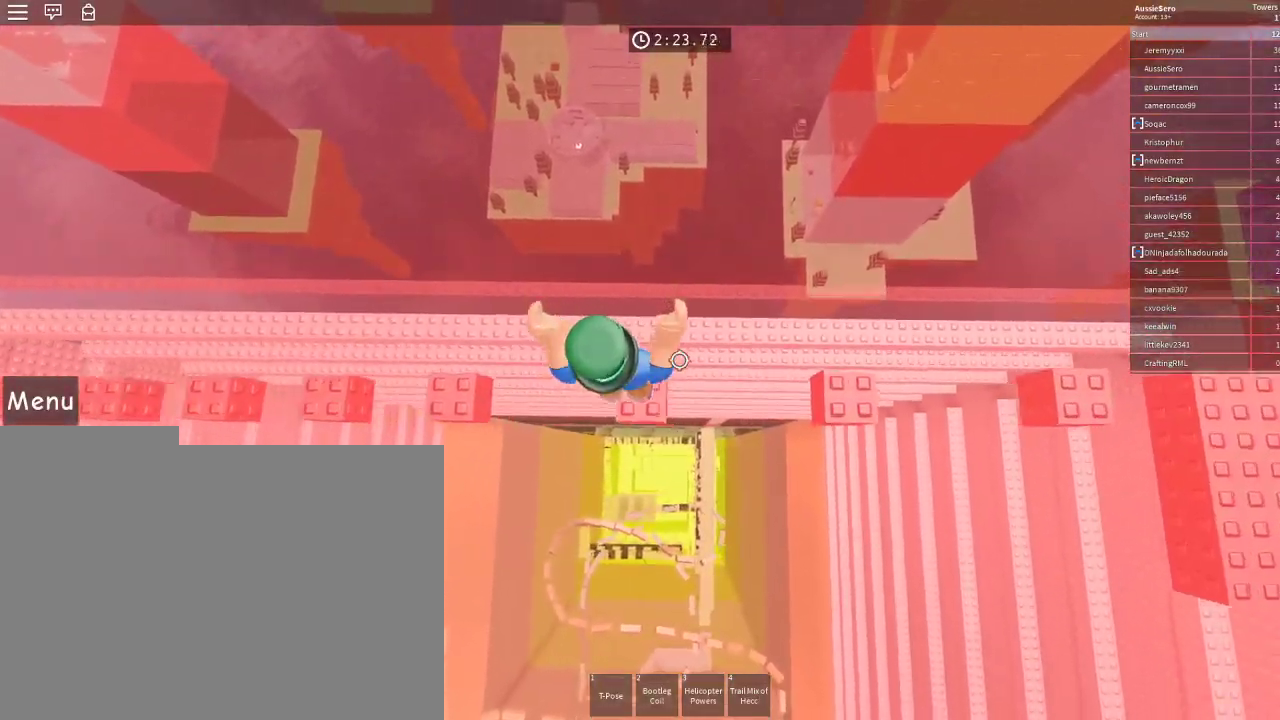
{"keys": ["d"], "mouse": [], "events": [[167, "d", "down"], [233, "space", "down"], [400, "space", "up"]]}
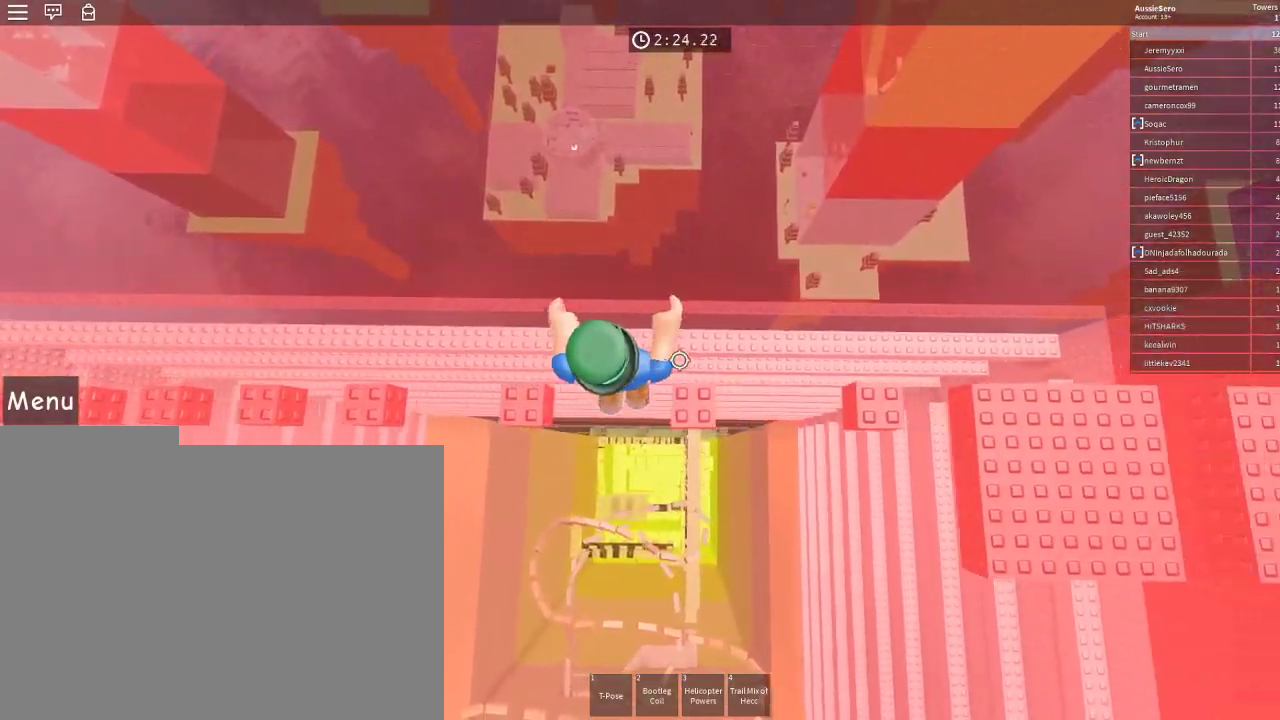
{"keys": ["d"], "mouse": [], "events": [[133, "d", "up"], [200, "d", "down"], [367, "space", "down"], [500, "space", "up"]]}
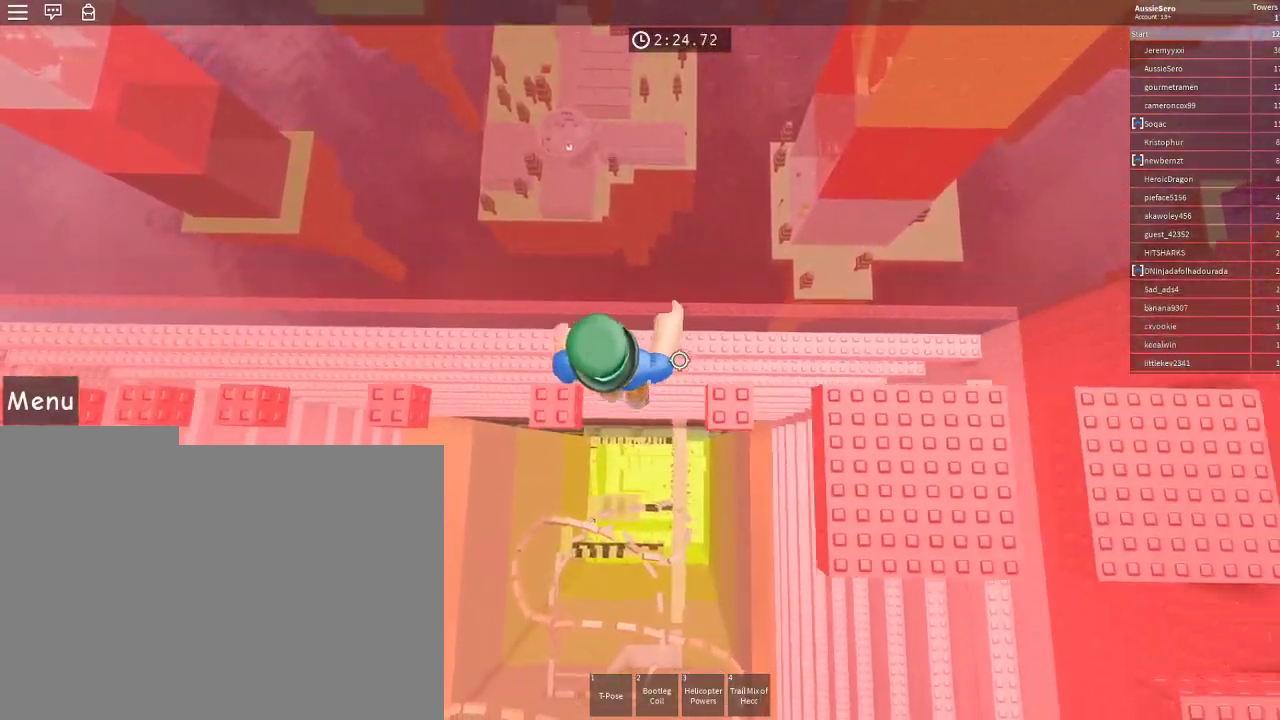
{"keys": ["d", "space", "w"], "mouse": [], "events": [[233, "d", "up"], [333, "d", "down"], [433, "space", "down"], [500, "w", "down"]]}
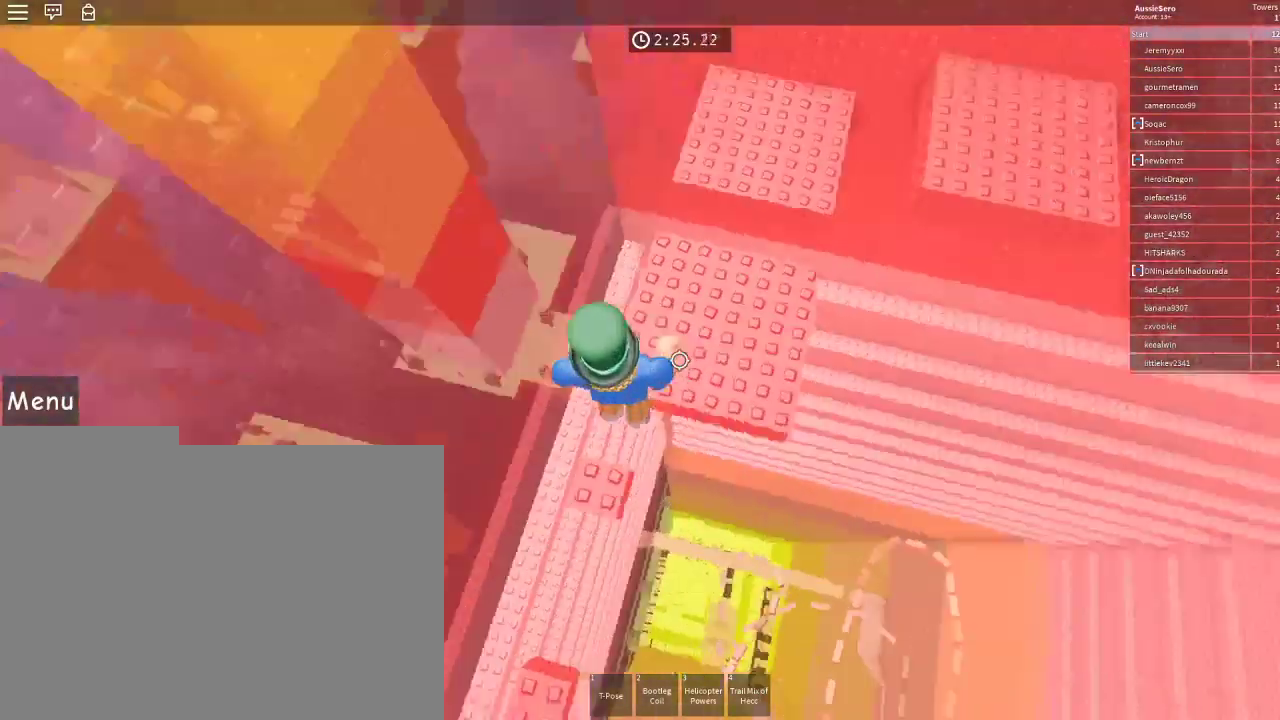
{"keys": ["w"], "mouse": [], "events": [[67, "space", "up"], [300, "d", "up"]]}
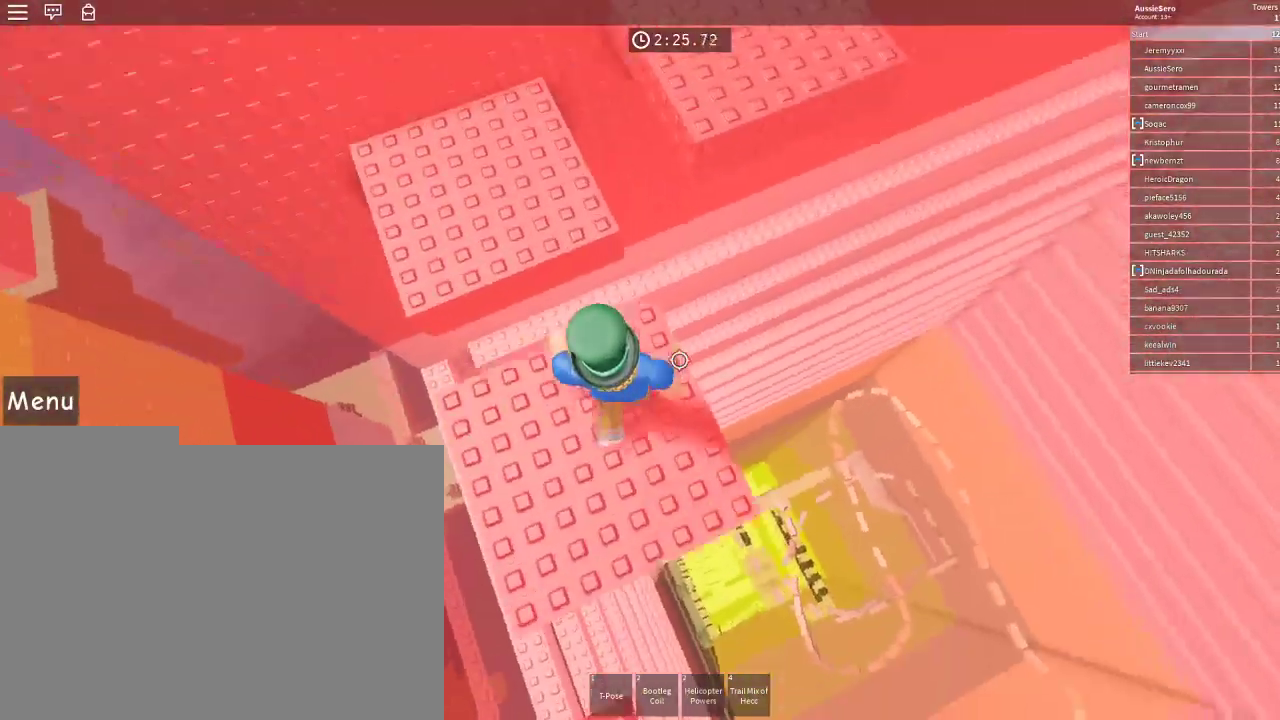
{"keys": ["w"], "mouse": [], "events": [[167, "space", "down"], [300, "space", "up"]]}
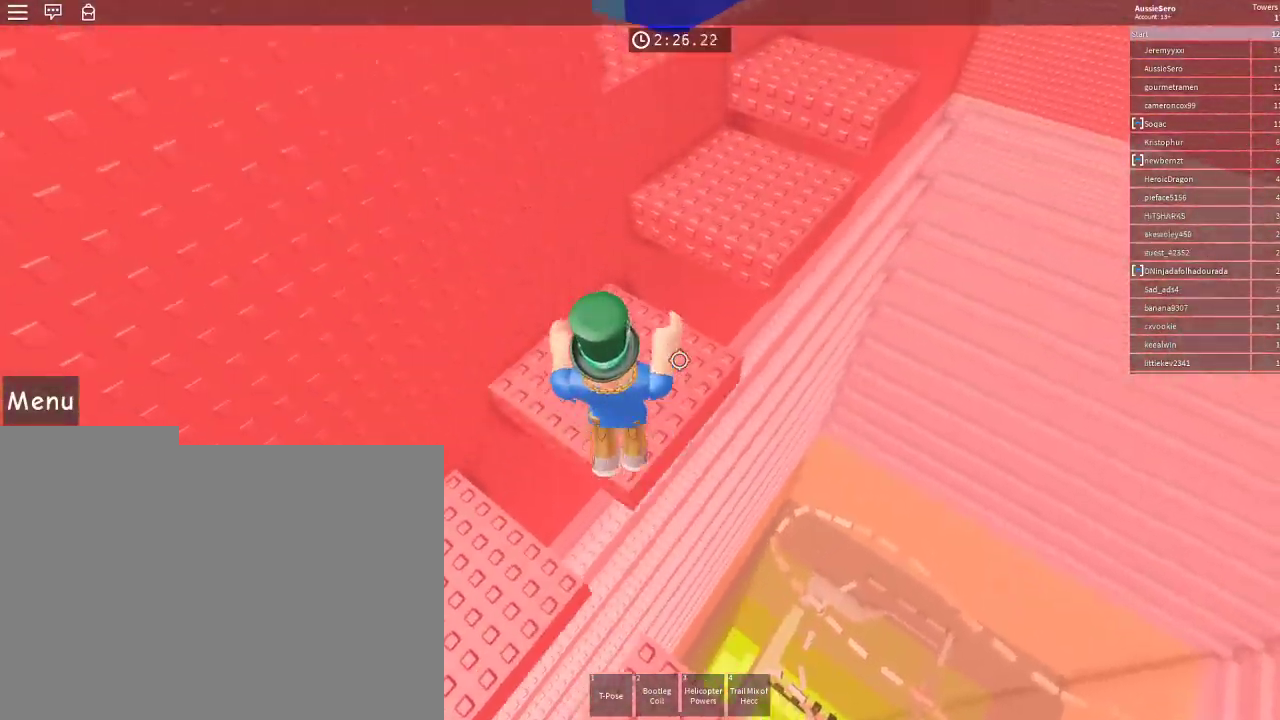
{"keys": ["d", "space", "w"], "mouse": [], "events": [[433, "d", "down"], [467, "space", "down"]]}
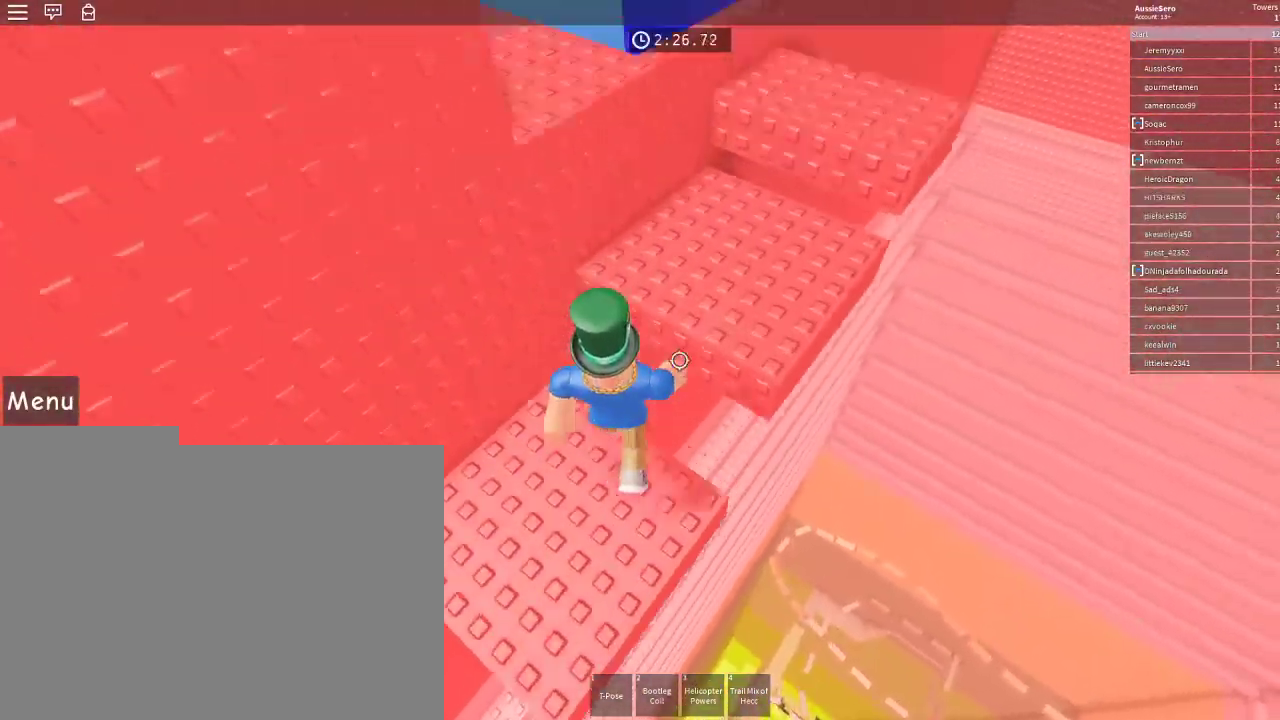
{"keys": ["w"], "mouse": [], "events": [[167, "space", "up"], [200, "d", "up"], [300, "d", "down"], [433, "d", "up"]]}
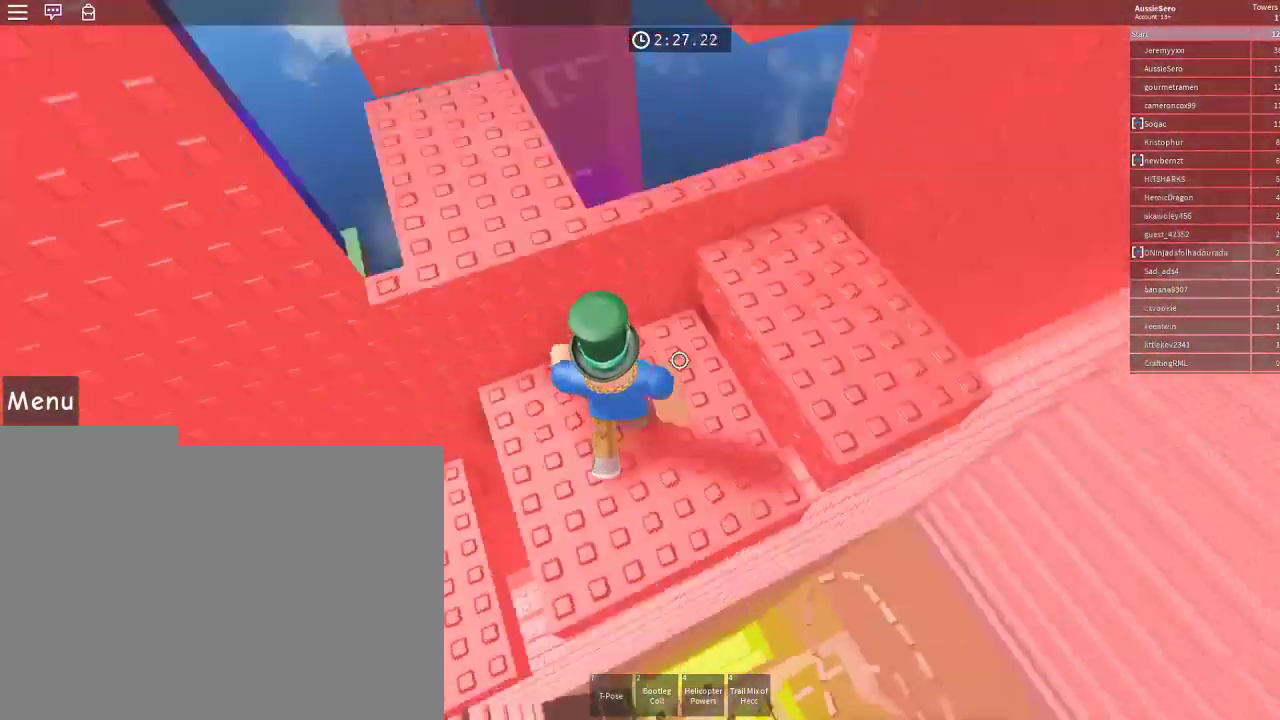
{"keys": ["w"], "mouse": [], "events": [[33, "a", "down"], [33, "space", "down"], [200, "space", "up"], [467, "a", "up"]]}
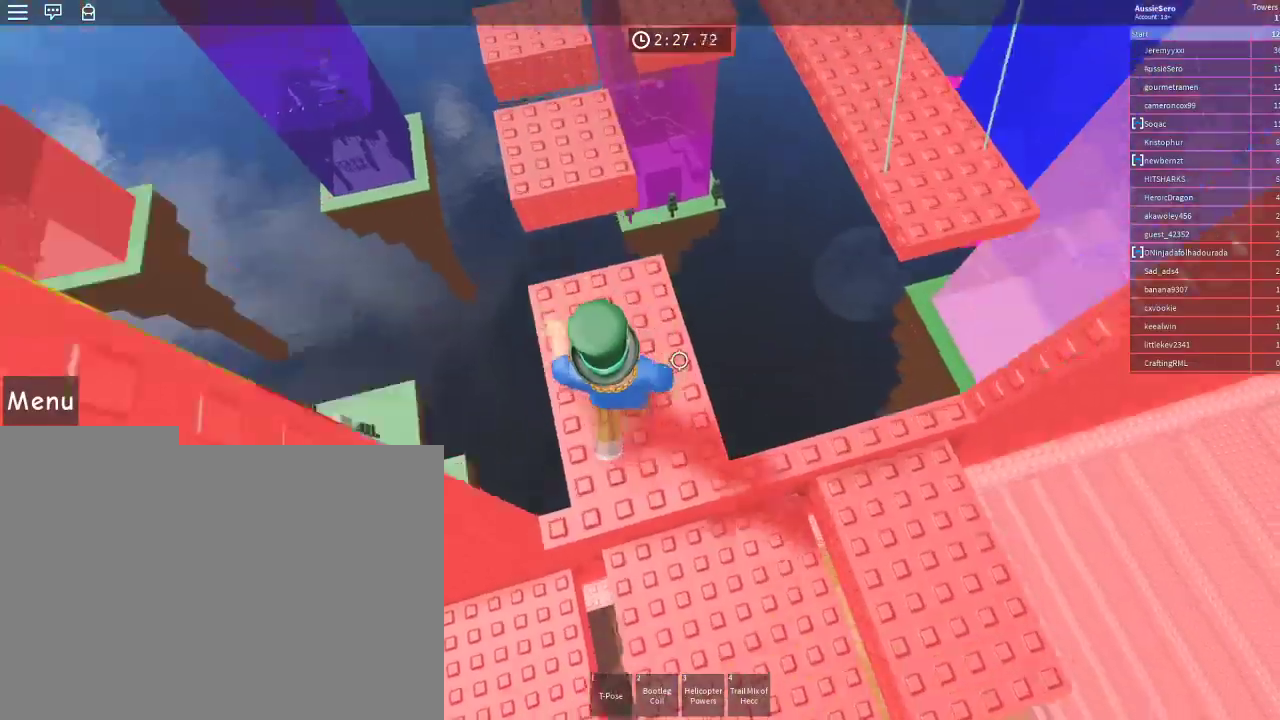
{"keys": ["d", "space", "w"], "mouse": [], "events": [[267, "d", "down"], [433, "space", "down"]]}